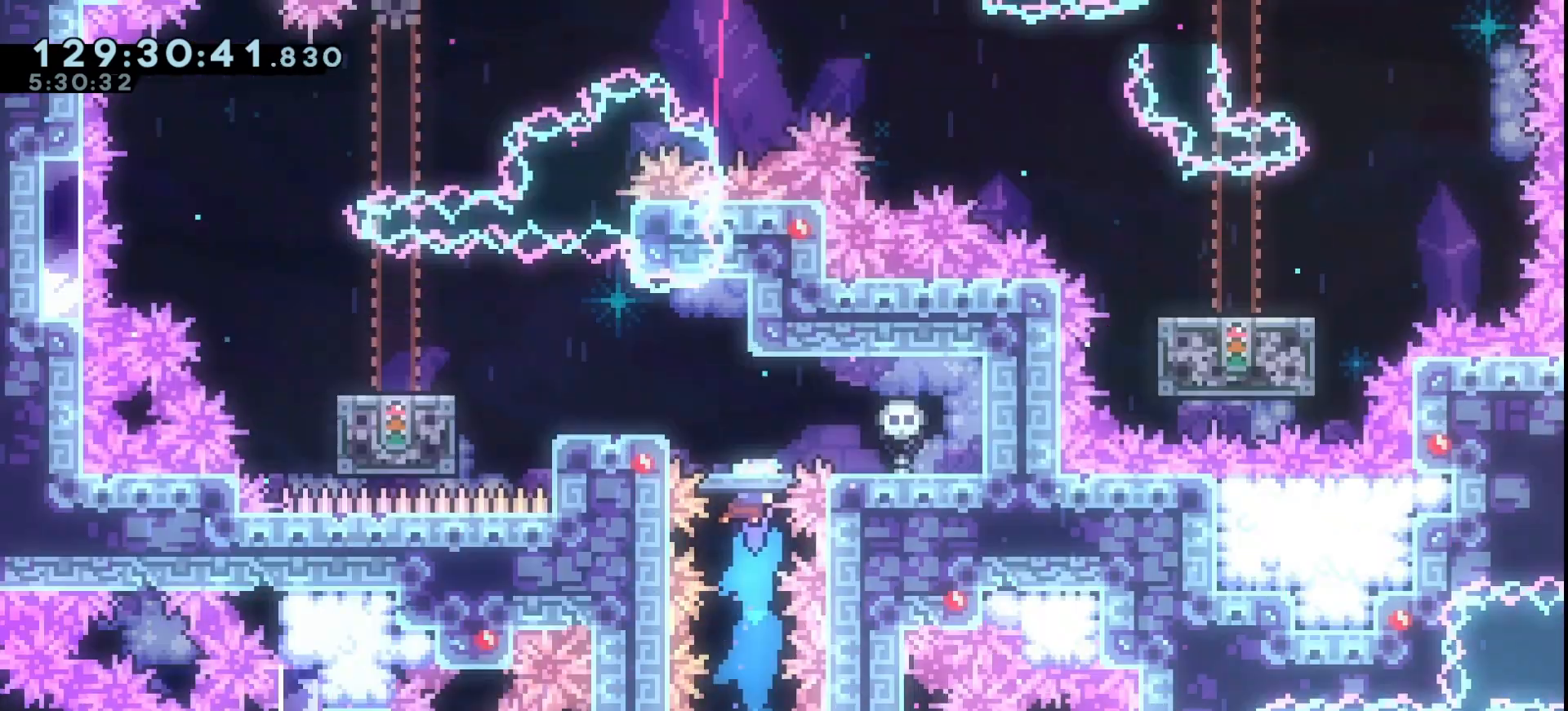
Gameplay with keyboard; each line is a JSON object with the keys held at the frame after it. "events" lists presses ("down") and releases ("up") of "dash", "demo", "down", "grab", "jump", "jump2", "left", "right" and "up" between this image and that frame as [ms after this image, input, new state], when the widget could be followed in between. No other keys are recorded. Mouse input is not recorded. Key names are as the overlay labels them; some are game actions (e.g. jump) rather than physical keys.
{"keys": ["grab"], "events": [[100, "jump", "up"], [233, "up", "up"]]}
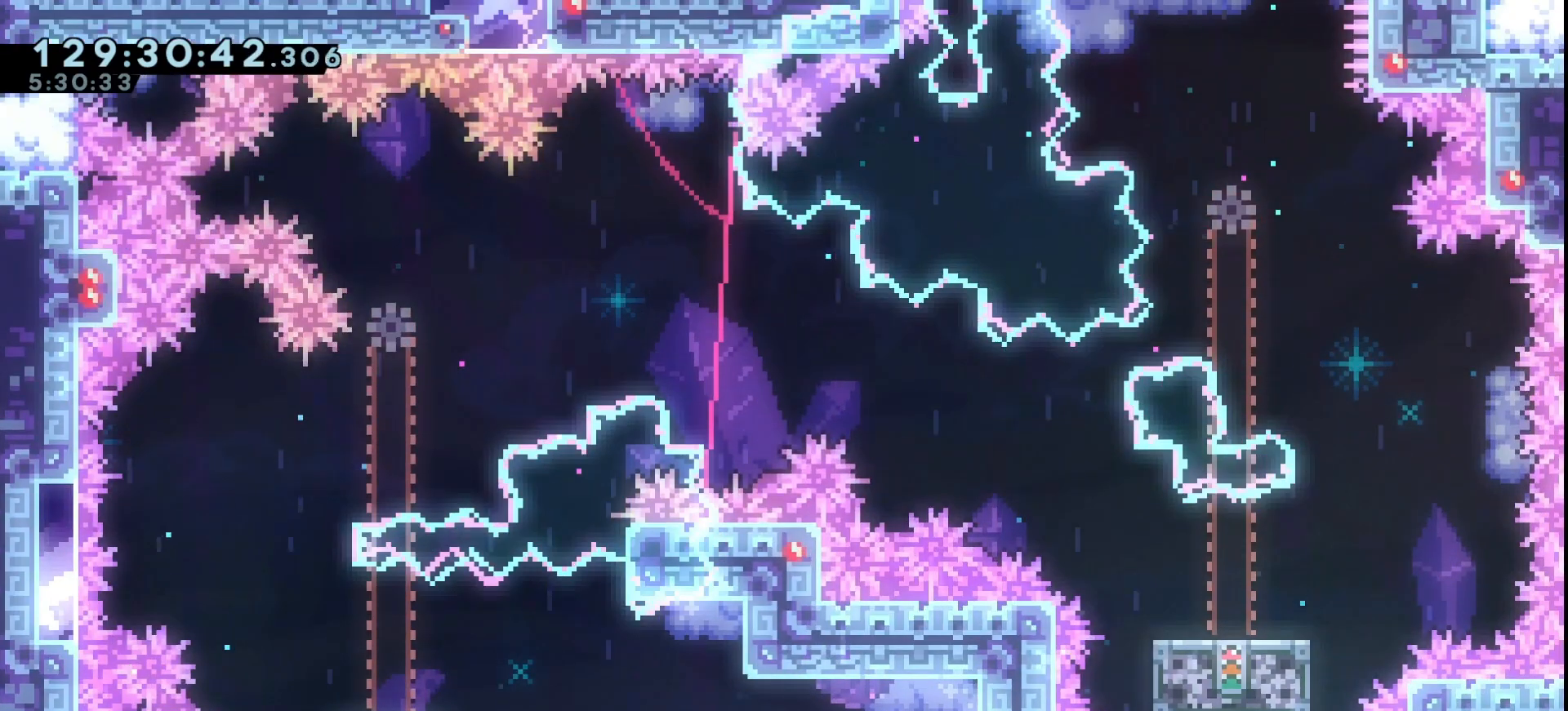
{"keys": [], "events": [[233, "grab", "up"]]}
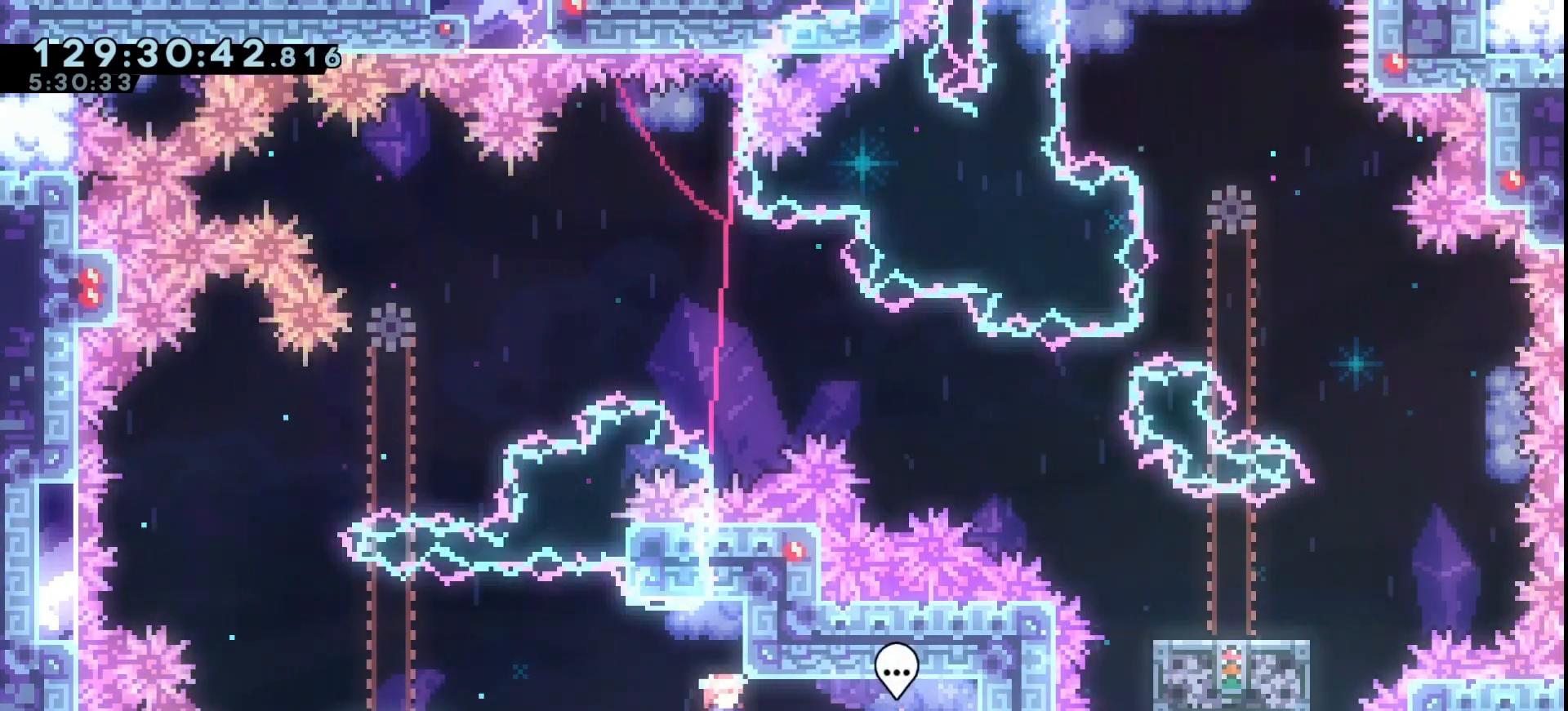
{"keys": [], "events": [[400, "down", "down"], [433, "down", "up"]]}
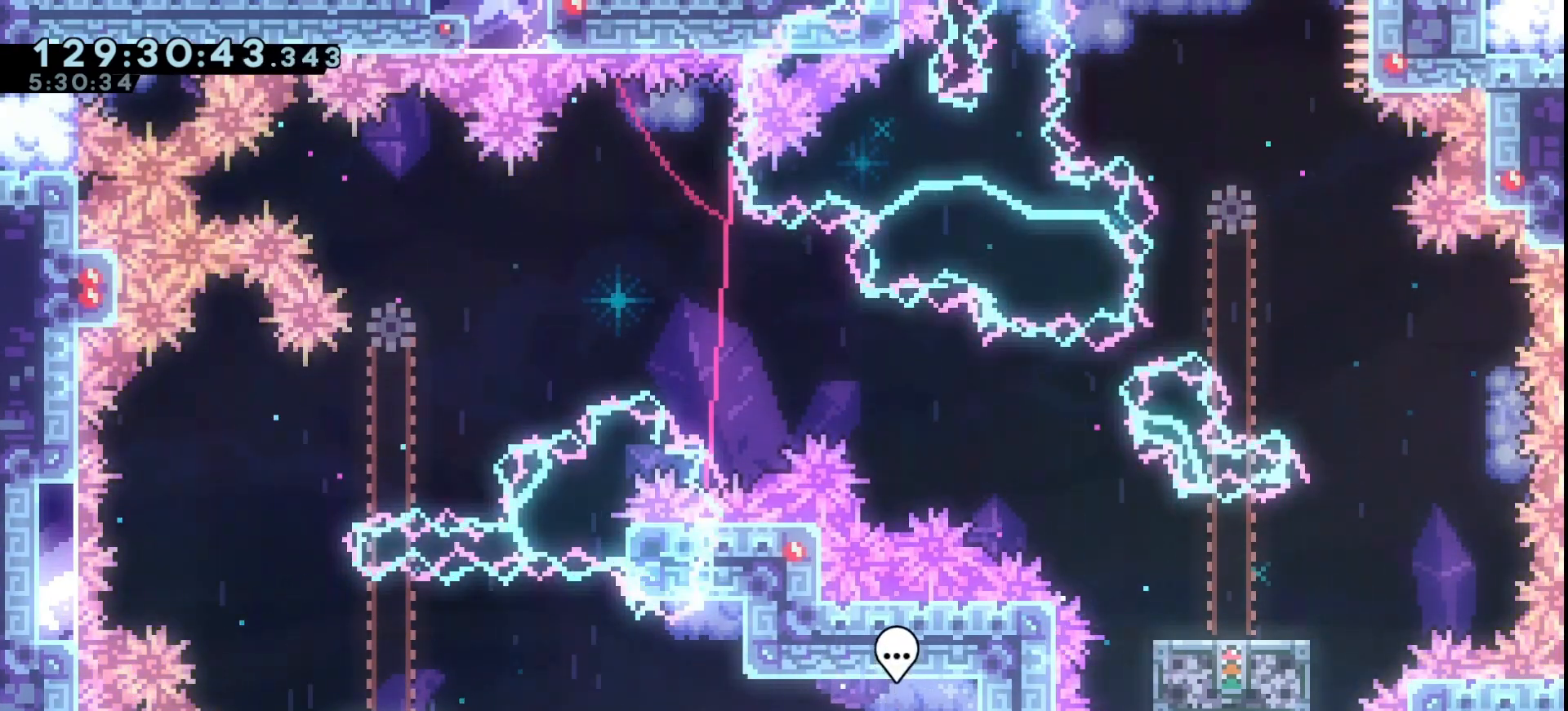
{"keys": ["left"], "events": [[33, "down", "down"], [100, "down", "up"], [133, "down", "down"], [167, "down", "up"], [233, "down", "down"], [367, "down", "up"], [400, "jump", "down"], [467, "left", "down"], [500, "jump", "up"]]}
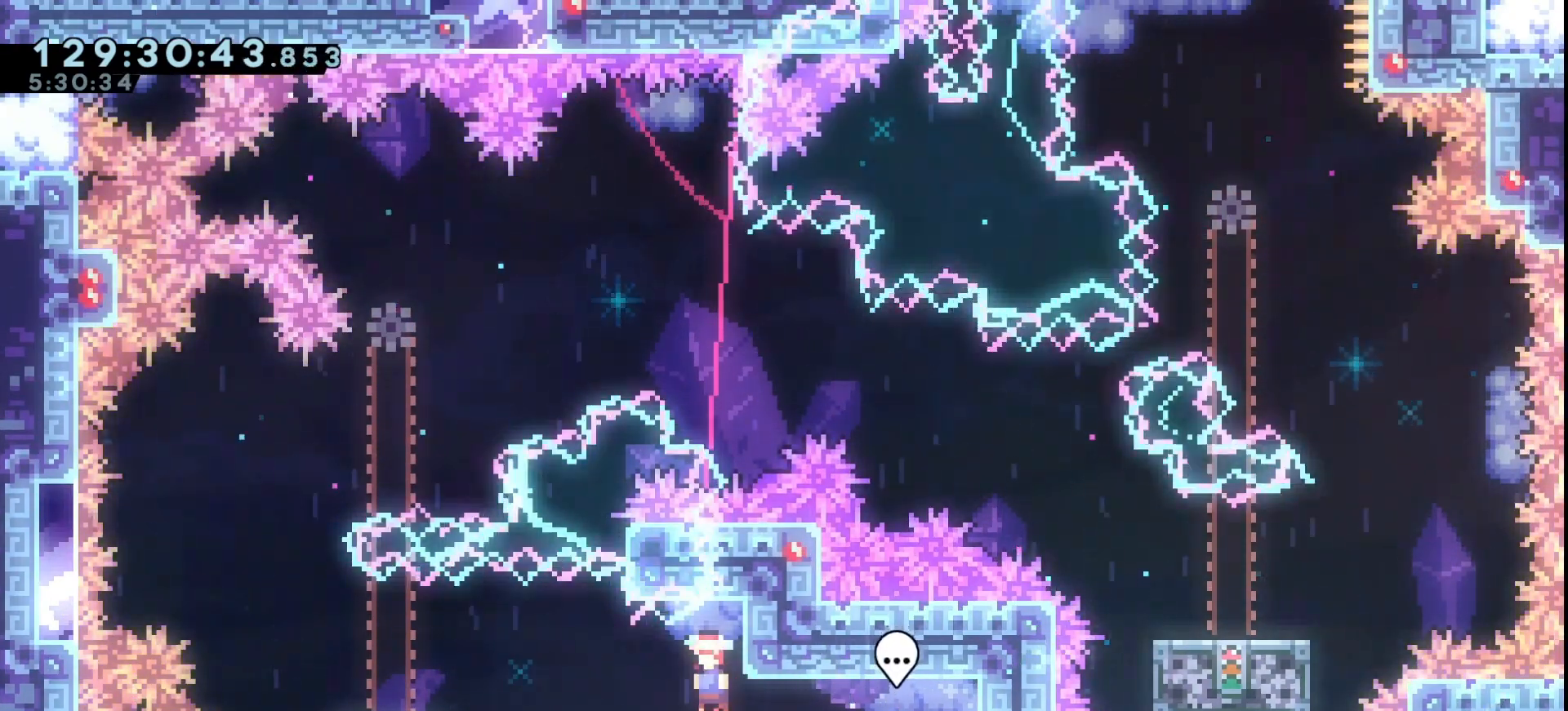
{"keys": ["down"], "events": [[333, "jump", "down"], [367, "jump", "up"], [367, "left", "up"], [433, "down", "down"]]}
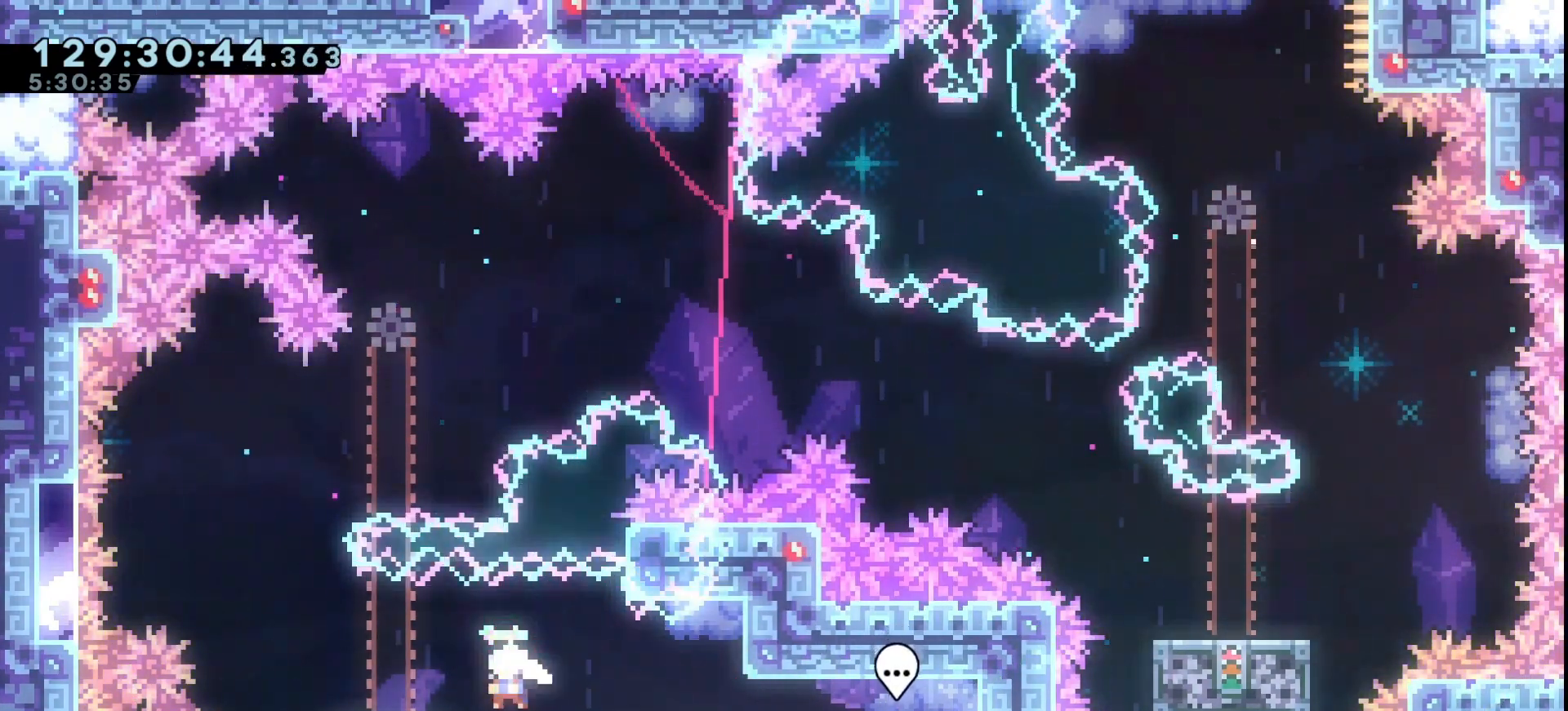
{"keys": ["grab"], "events": [[33, "dash", "down"], [67, "dash", "up"], [267, "down", "up"], [267, "grab", "down"], [333, "grab", "up"], [433, "grab", "down"]]}
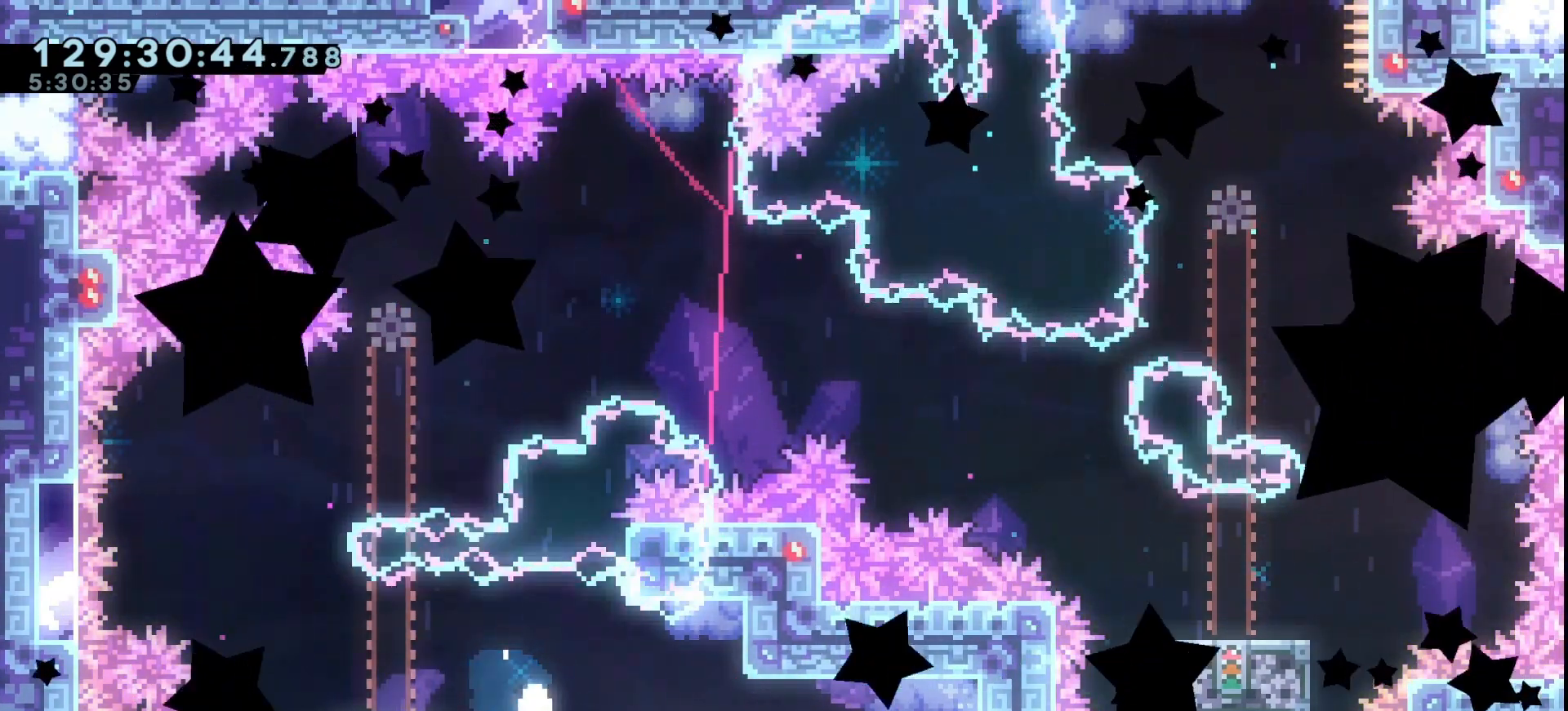
{"keys": [], "events": [[33, "grab", "up"], [133, "grab", "down"], [233, "grab", "up"], [333, "grab", "down"], [367, "grab", "up"], [467, "grab", "down"], [500, "grab", "up"]]}
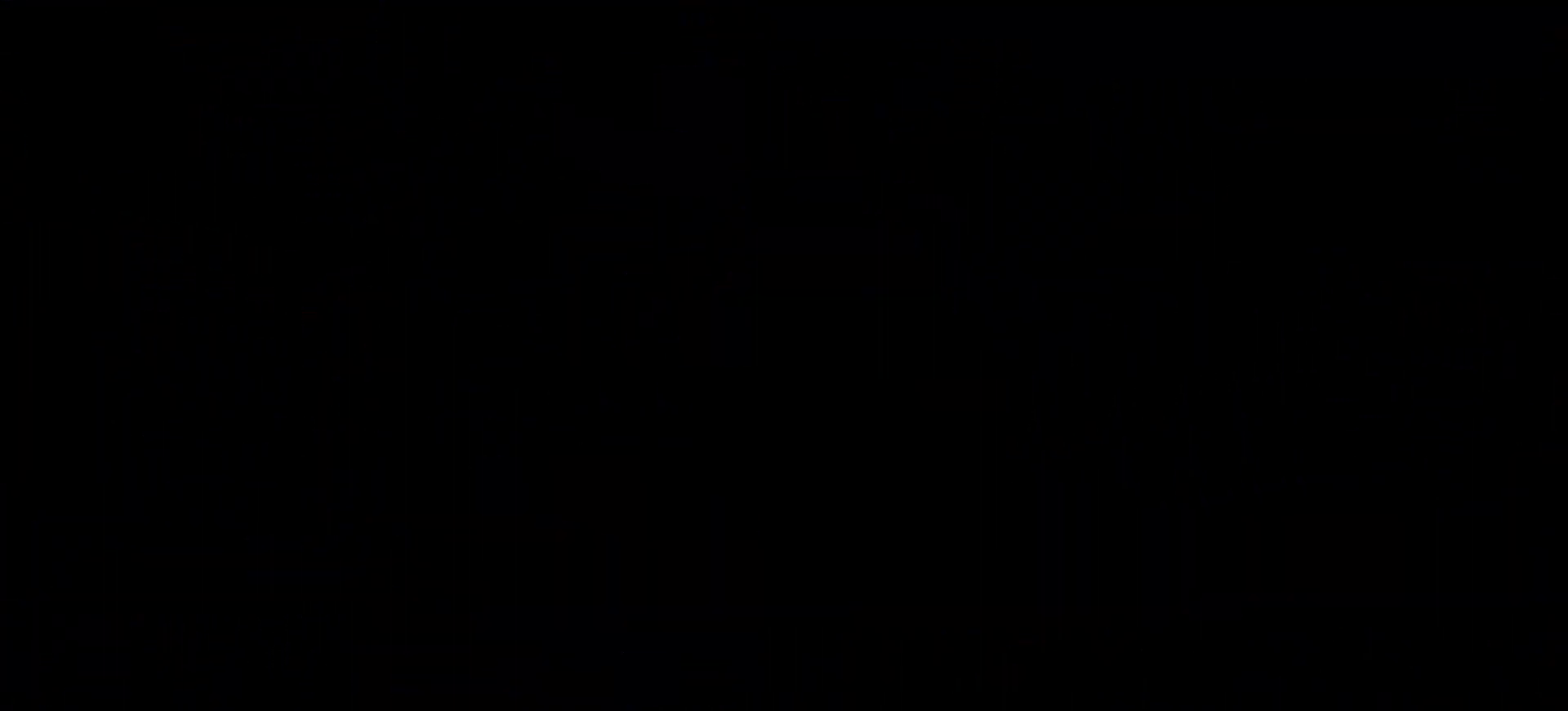
{"keys": ["grab", "left"], "events": [[133, "grab", "down"], [467, "left", "down"]]}
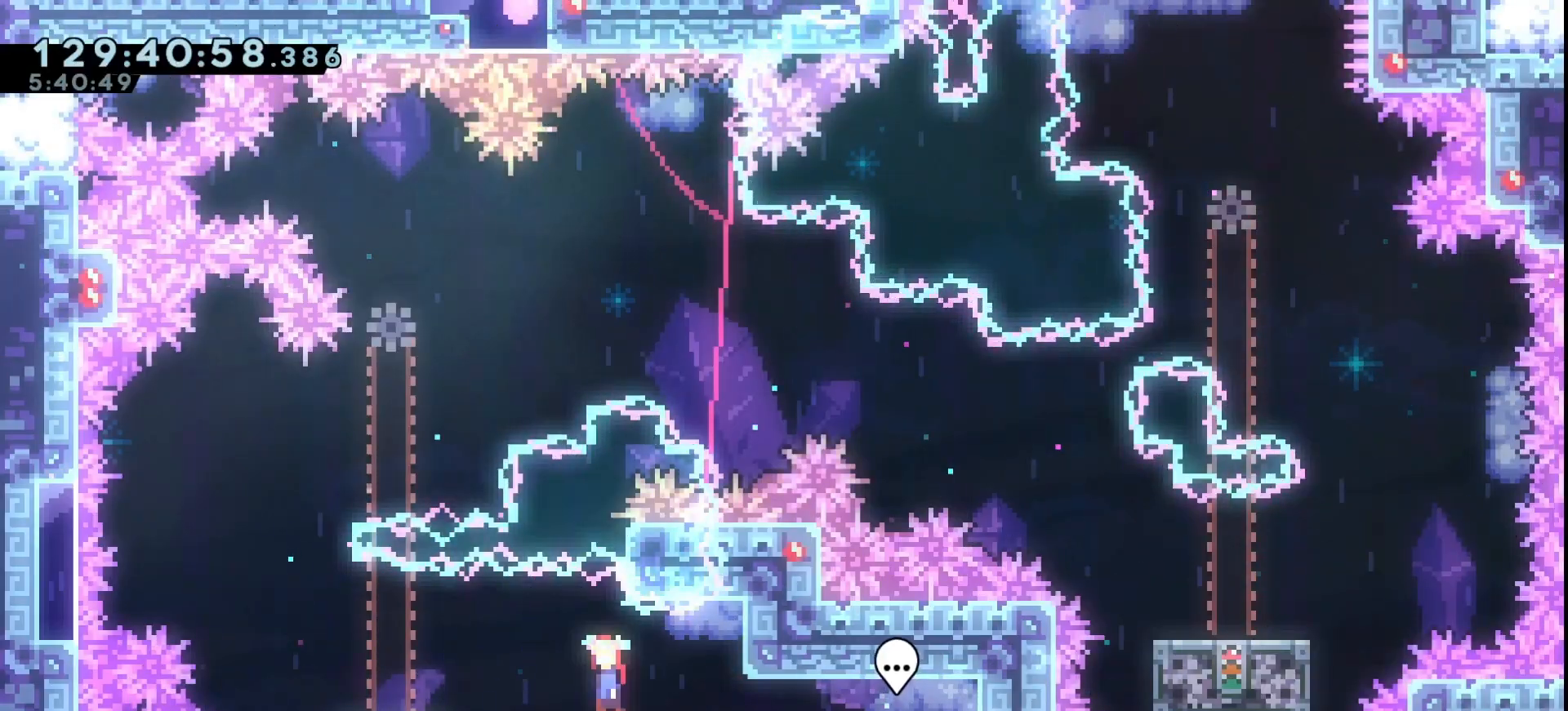
{"keys": ["grab", "jump"], "events": [[33, "jump", "down"], [167, "down", "down"], [267, "dash", "down"], [300, "jump", "up"], [333, "dash", "up"], [433, "jump", "down"], [500, "down", "up"], [500, "left", "up"]]}
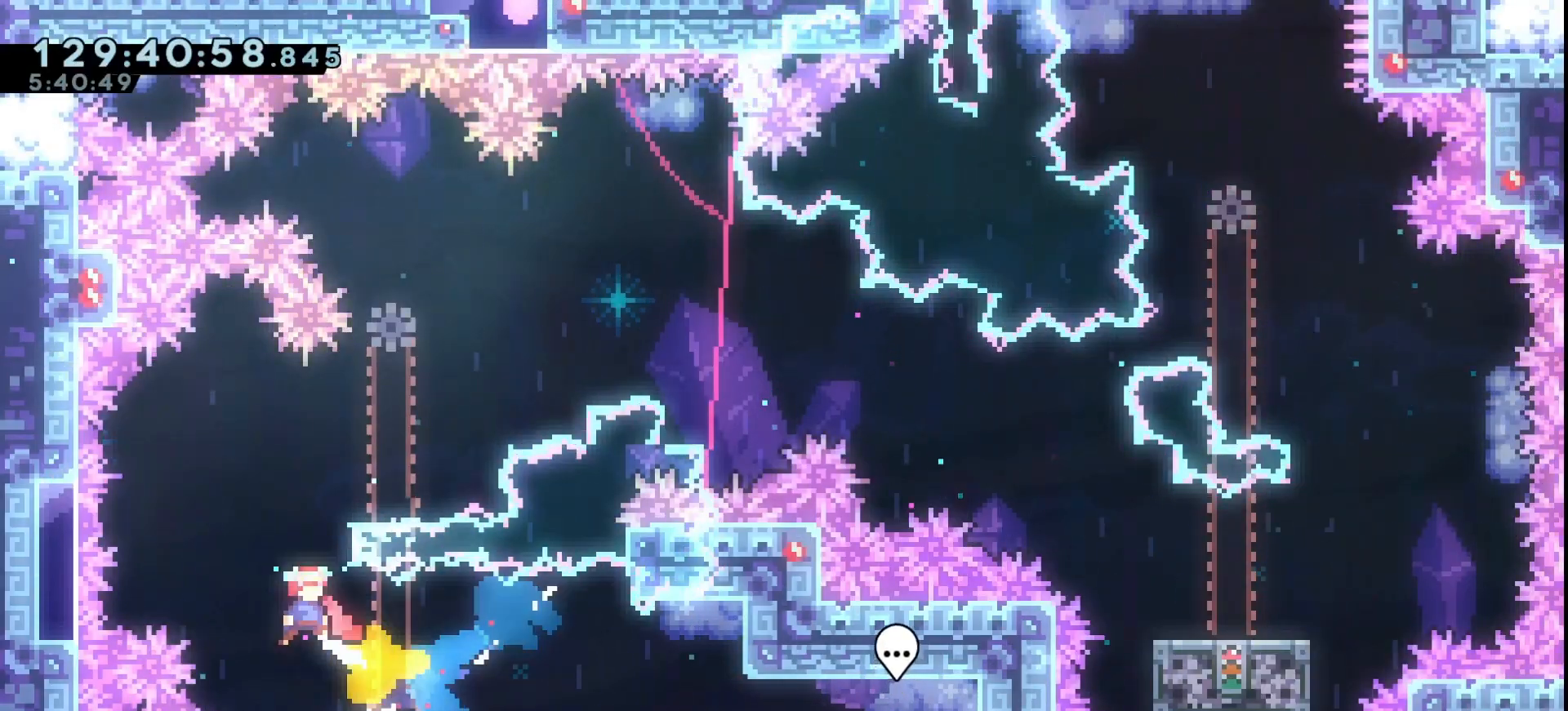
{"keys": ["down", "grab", "jump", "right"], "events": [[33, "right", "down"], [233, "dash", "down"], [333, "jump", "up"], [400, "dash", "up"], [467, "jump", "down"], [500, "down", "down"]]}
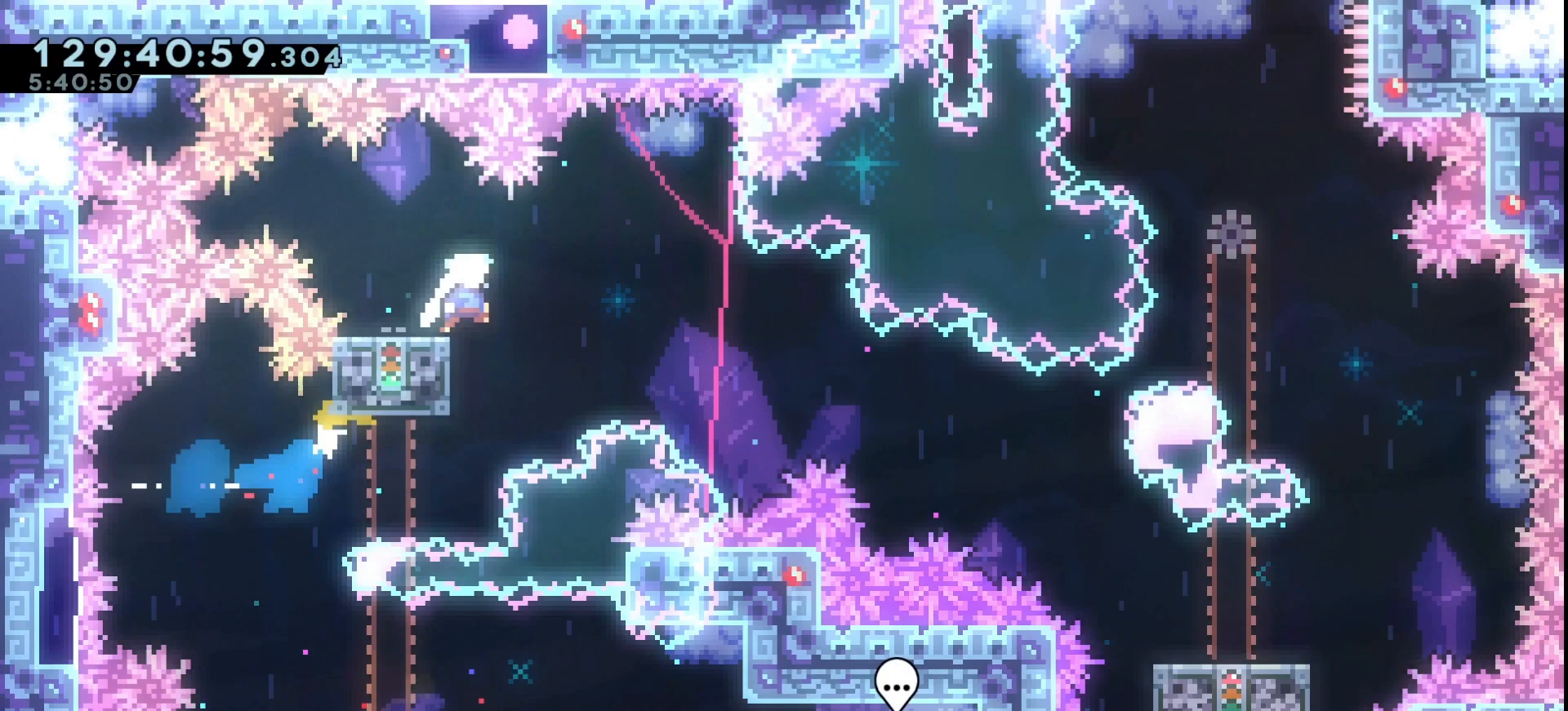
{"keys": ["grab", "right"], "events": [[100, "dash", "down"], [200, "jump", "up"], [233, "dash", "up"], [367, "down", "up"]]}
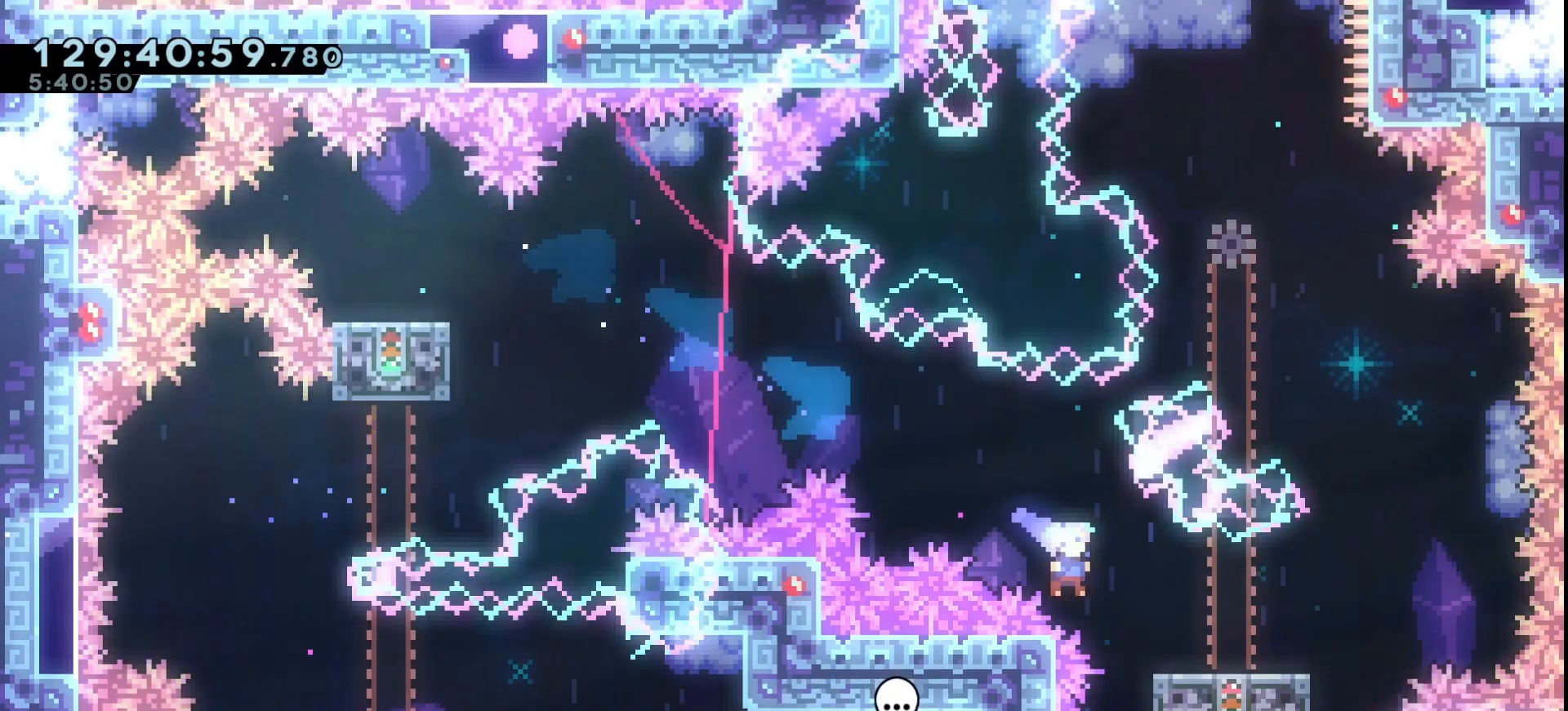
{"keys": ["dash", "grab", "jump", "left", "up"], "events": [[167, "jump", "down"], [300, "right", "up"], [400, "dash", "down"], [400, "left", "down"], [400, "up", "down"]]}
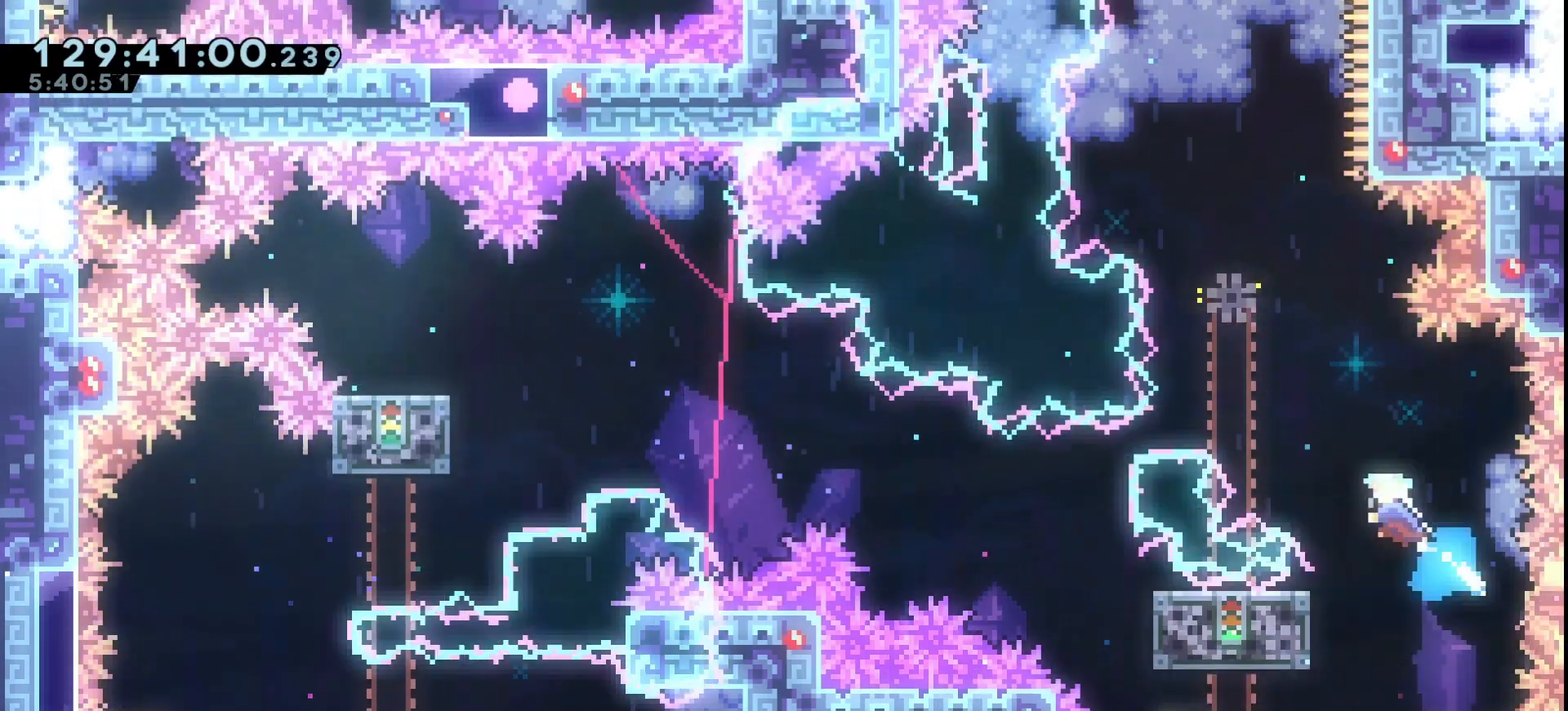
{"keys": ["grab", "jump"], "events": [[33, "jump", "up"], [100, "dash", "up"], [233, "left", "up"], [233, "up", "up"], [267, "jump", "down"]]}
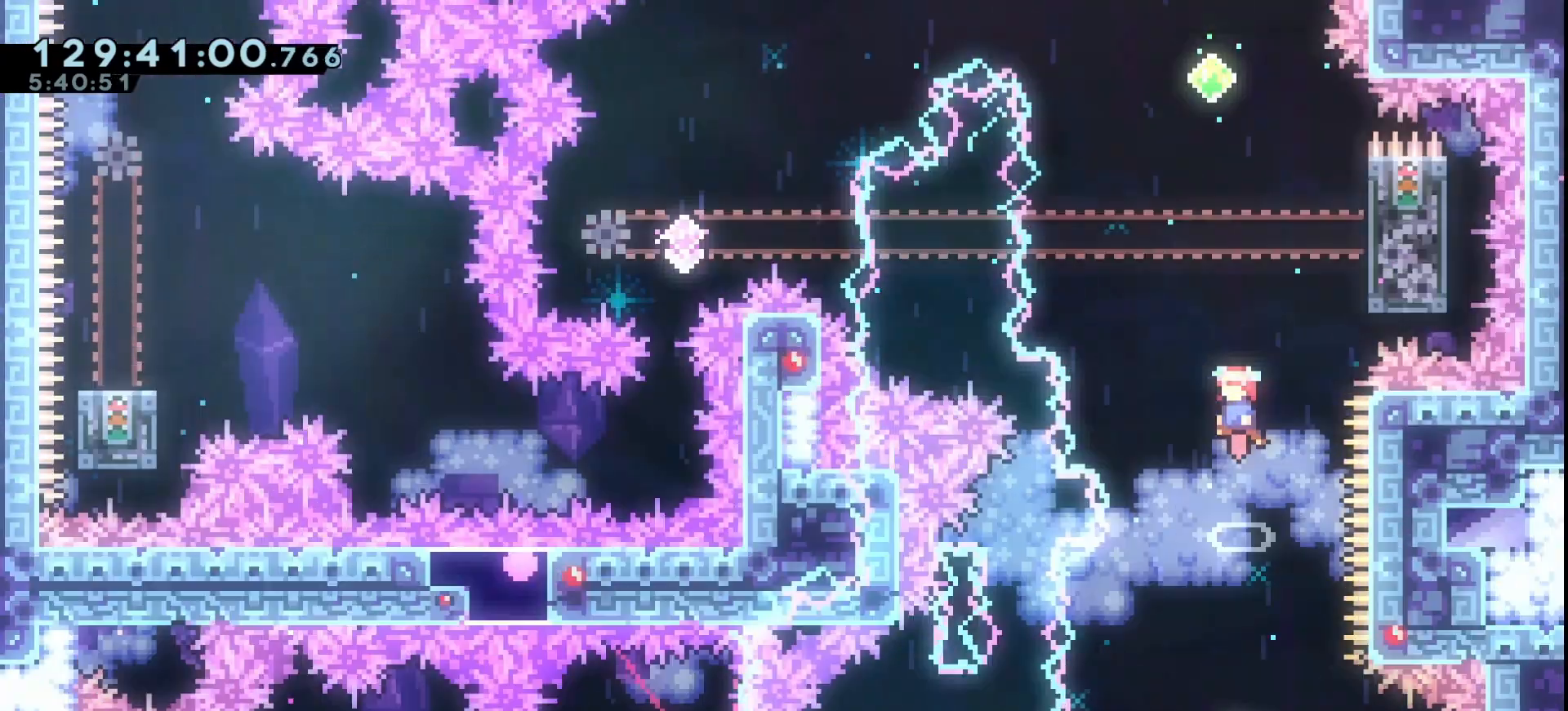
{"keys": ["grab", "jump", "left"], "events": [[233, "dash", "down"], [233, "right", "down"], [233, "up", "down"], [367, "jump", "up"], [433, "dash", "up"], [433, "left", "down"], [433, "right", "up"], [433, "up", "up"], [467, "jump", "down"]]}
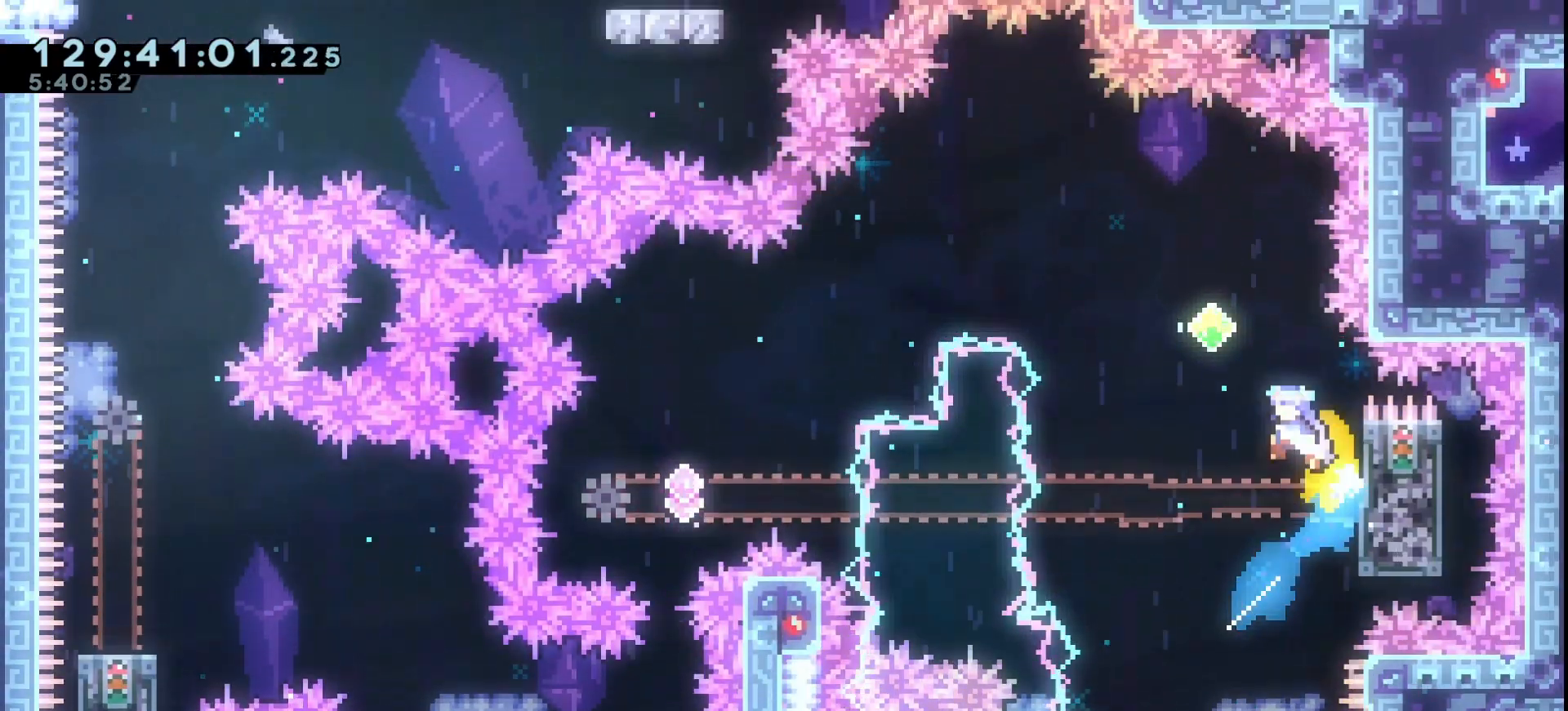
{"keys": ["down", "grab", "jump", "left"], "events": [[500, "down", "down"]]}
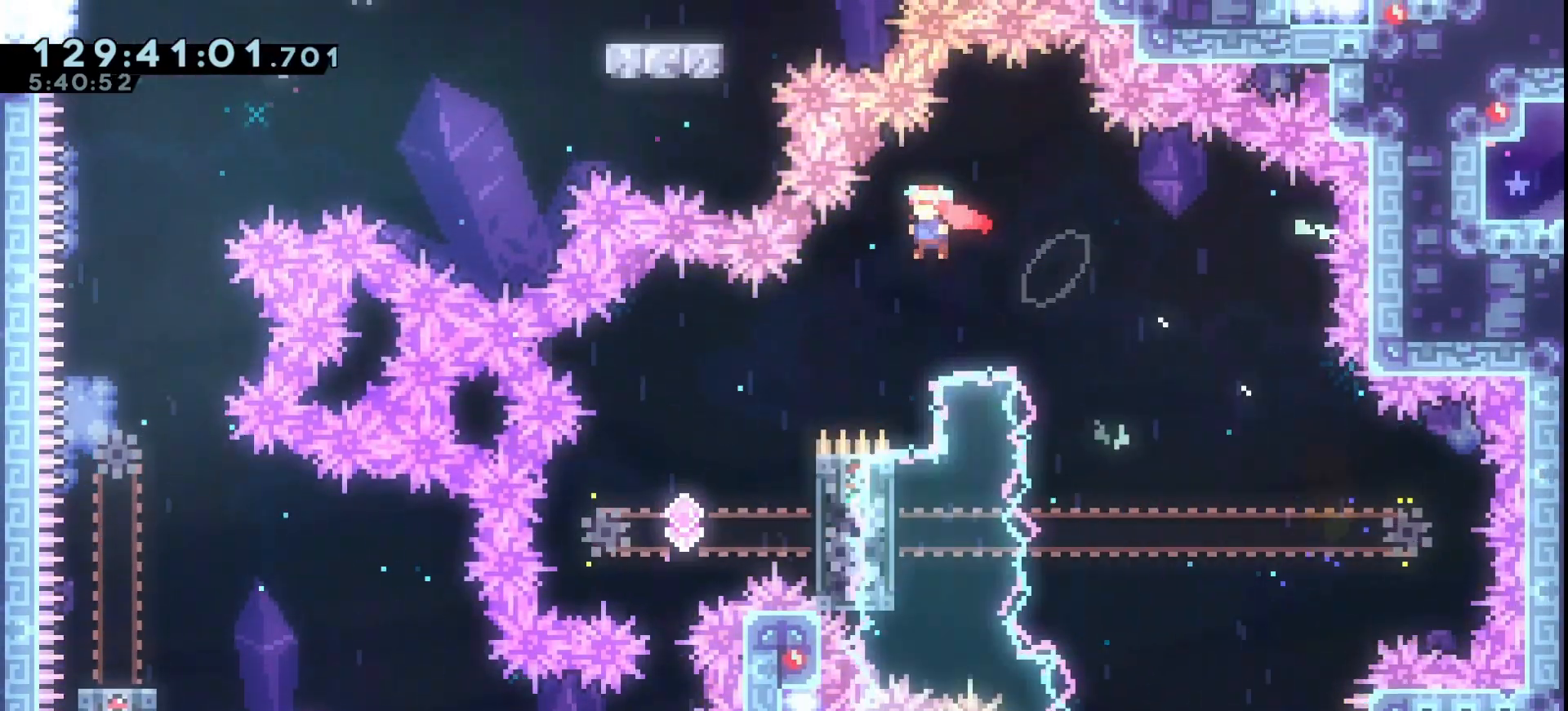
{"keys": [], "events": [[33, "dash", "down"], [233, "dash", "up"], [233, "down", "up"], [233, "jump", "up"], [500, "grab", "up"], [500, "left", "up"]]}
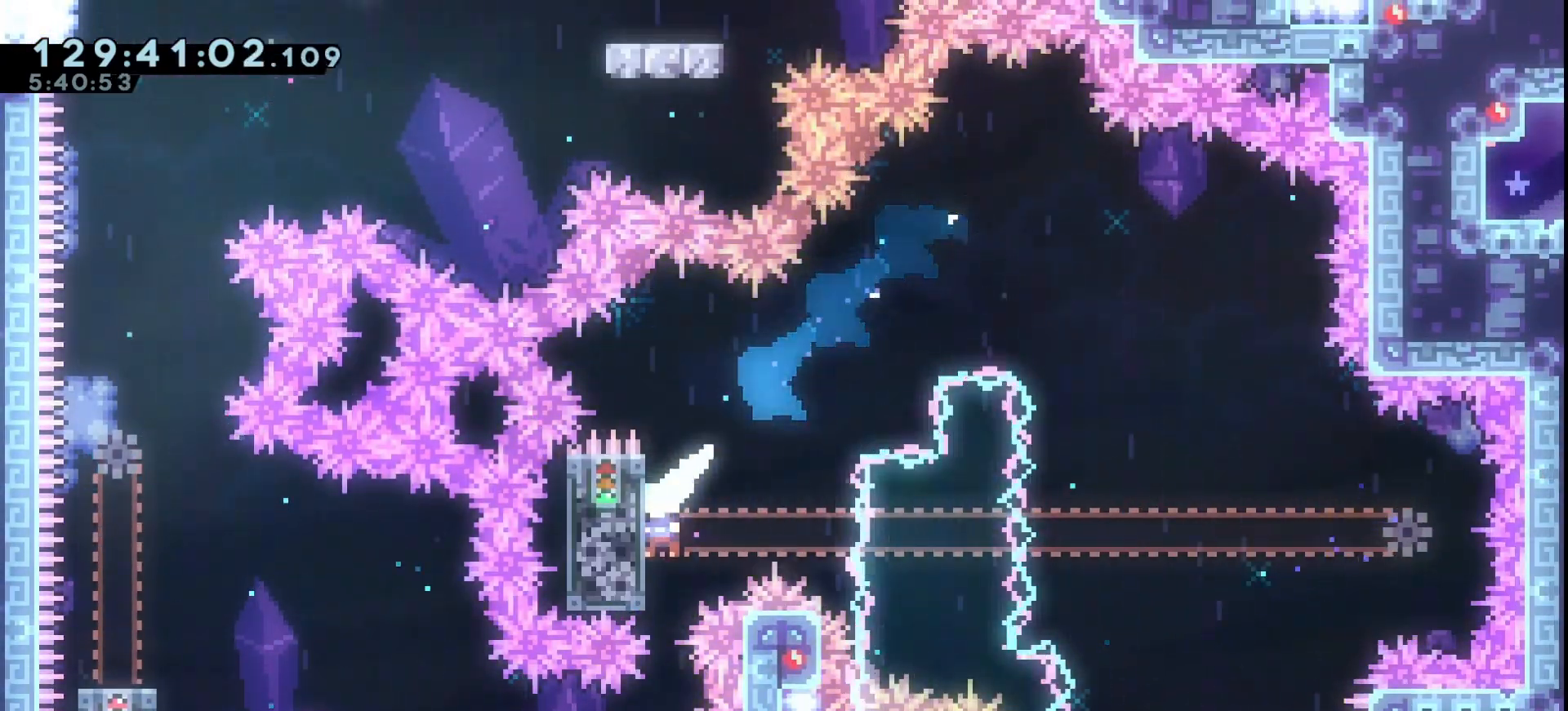
{"keys": ["left"], "events": [[300, "left", "down"], [333, "dash", "down"], [433, "dash", "up"]]}
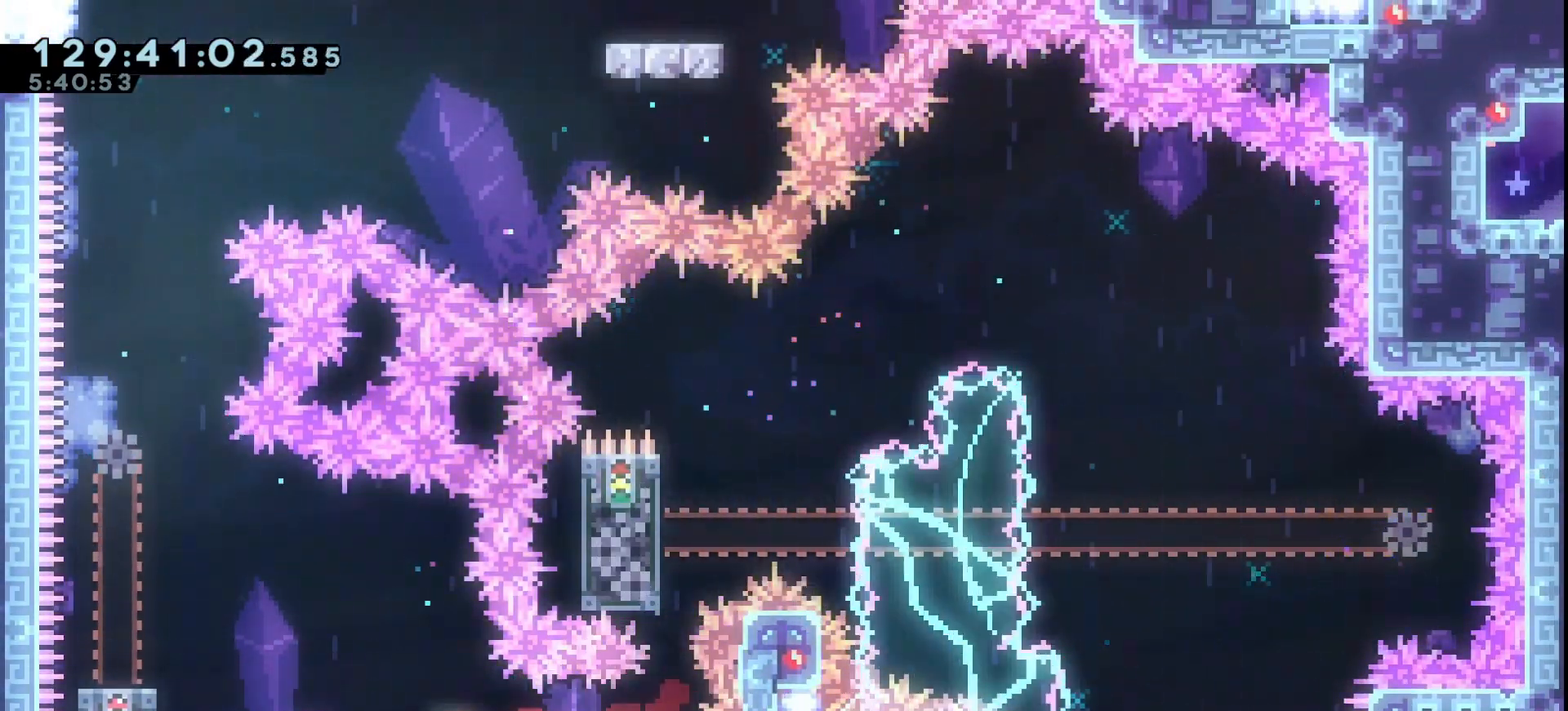
{"keys": ["grab", "left"], "events": [[67, "dash", "down"], [67, "up", "down"], [200, "dash", "up"], [300, "grab", "down"], [433, "up", "up"]]}
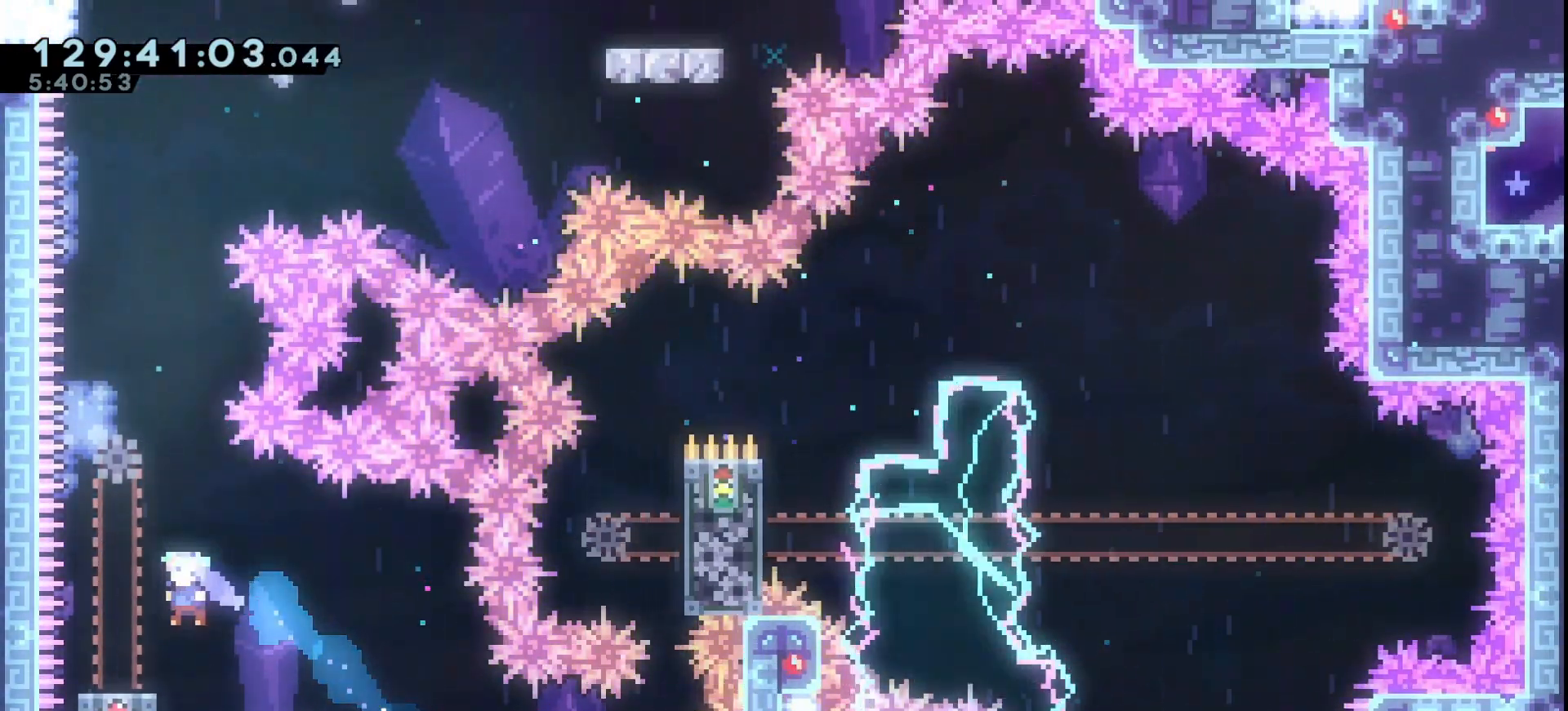
{"keys": ["grab"], "events": [[67, "left", "up"]]}
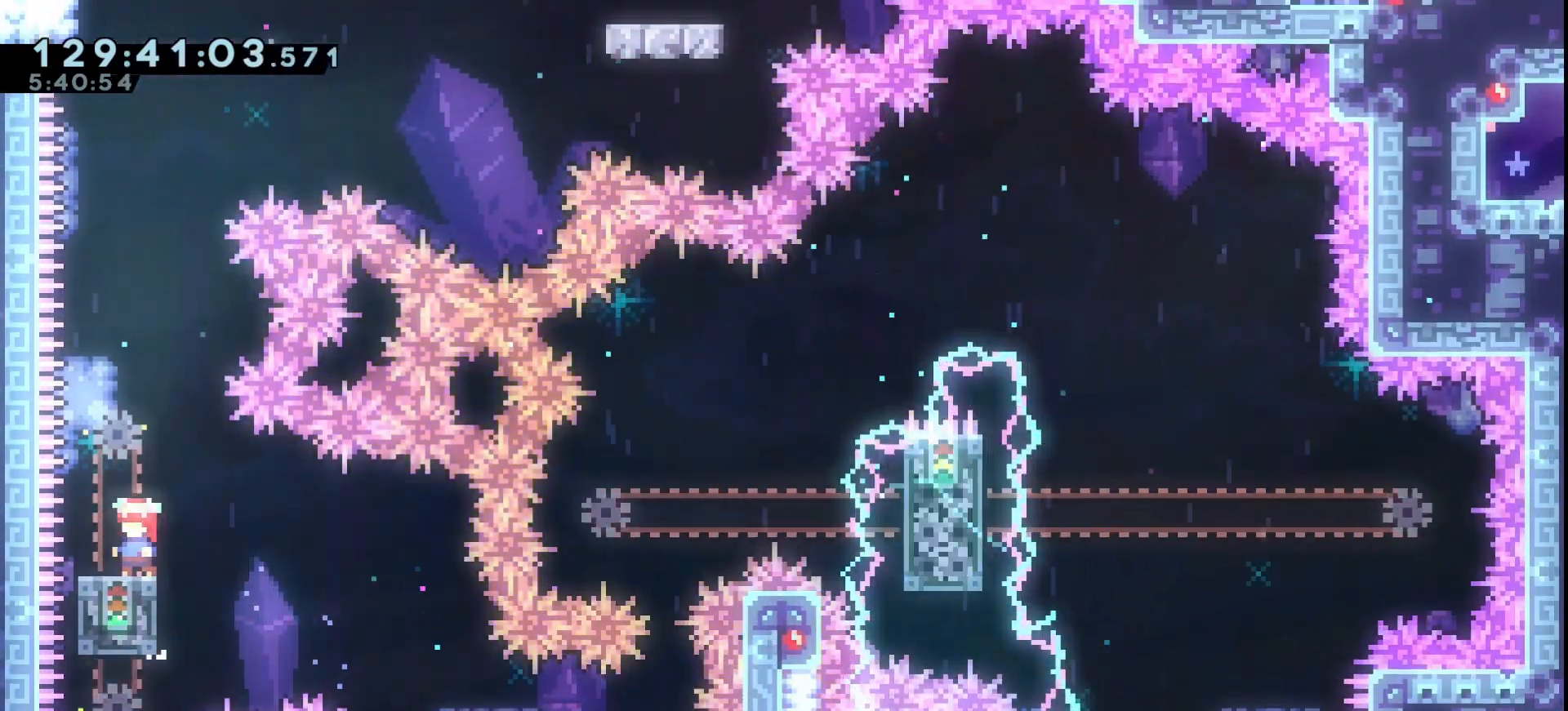
{"keys": ["grab", "jump", "right"], "events": [[333, "jump", "down"], [333, "right", "down"]]}
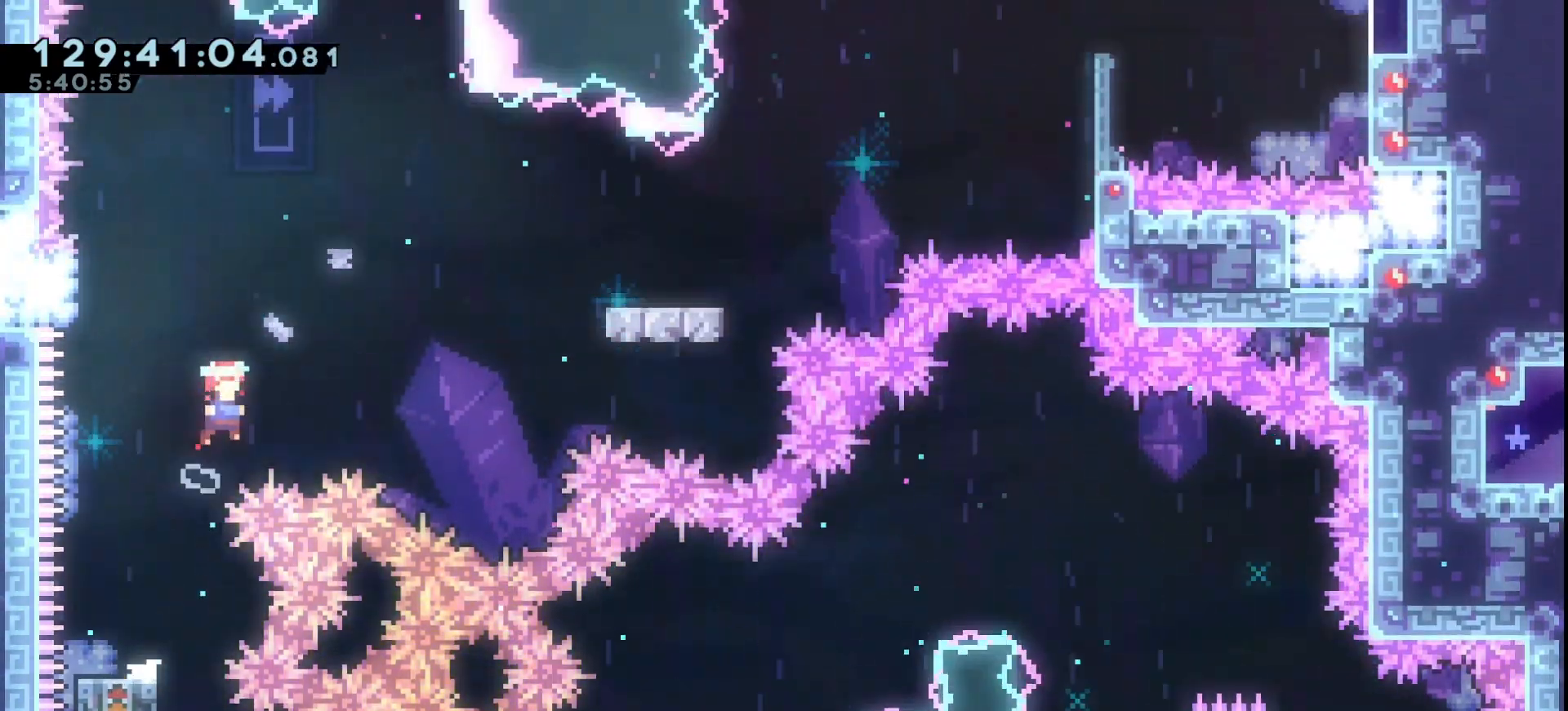
{"keys": ["grab"], "events": [[267, "right", "up"], [267, "up", "down"], [300, "dash", "down"], [400, "jump", "up"], [433, "dash", "up"], [433, "up", "up"]]}
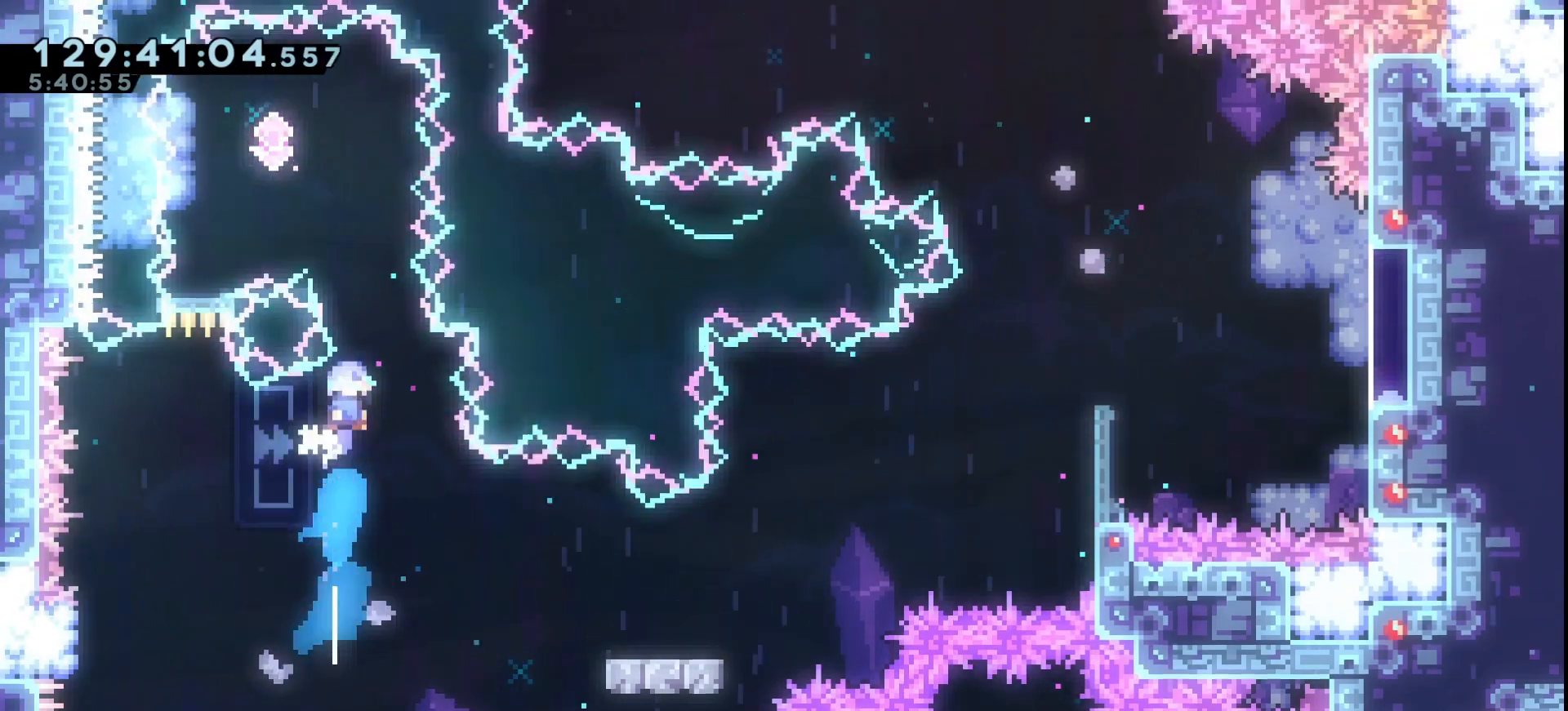
{"keys": ["grab", "jump"], "events": [[33, "jump", "down"], [233, "left", "down"], [467, "left", "up"]]}
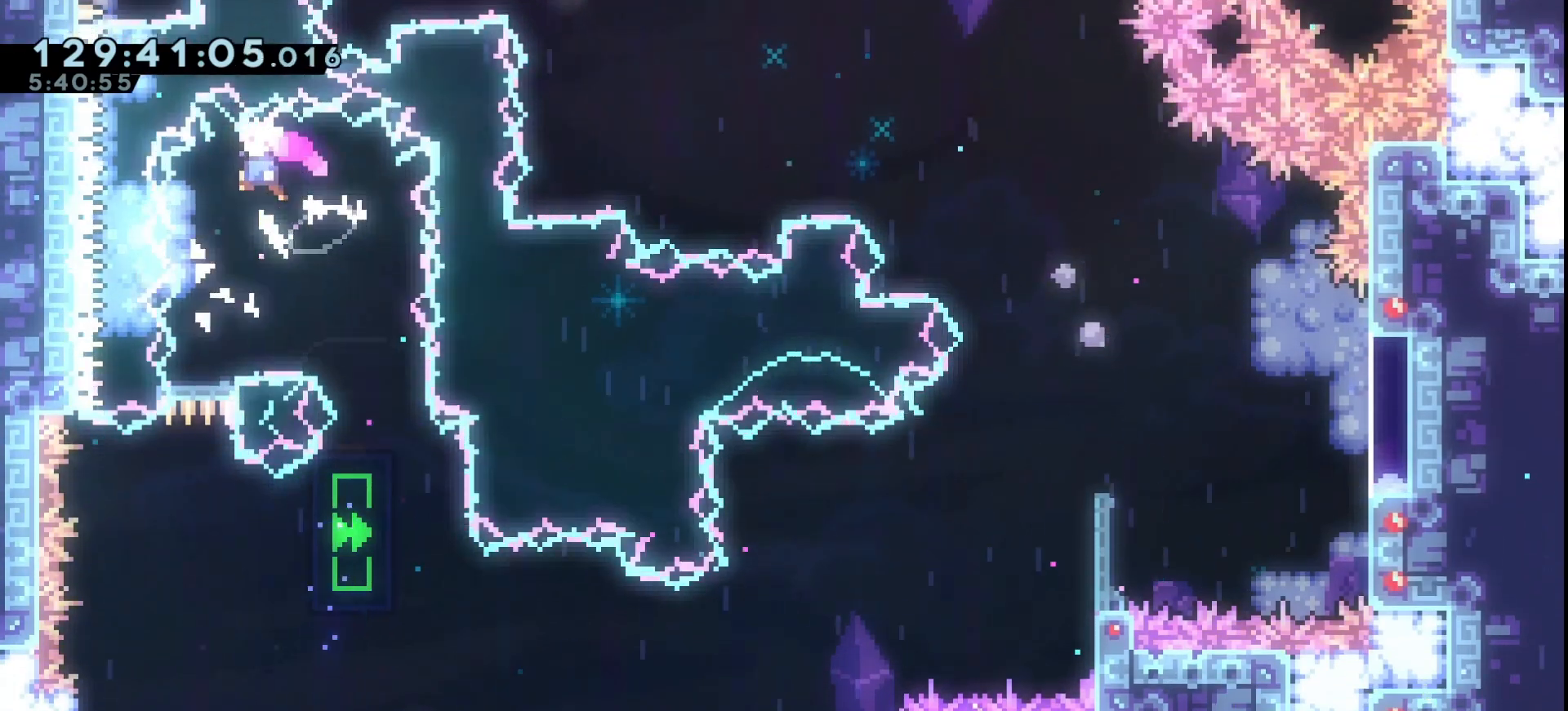
{"keys": ["grab"], "events": [[133, "left", "down"], [300, "jump", "up"], [300, "left", "up"]]}
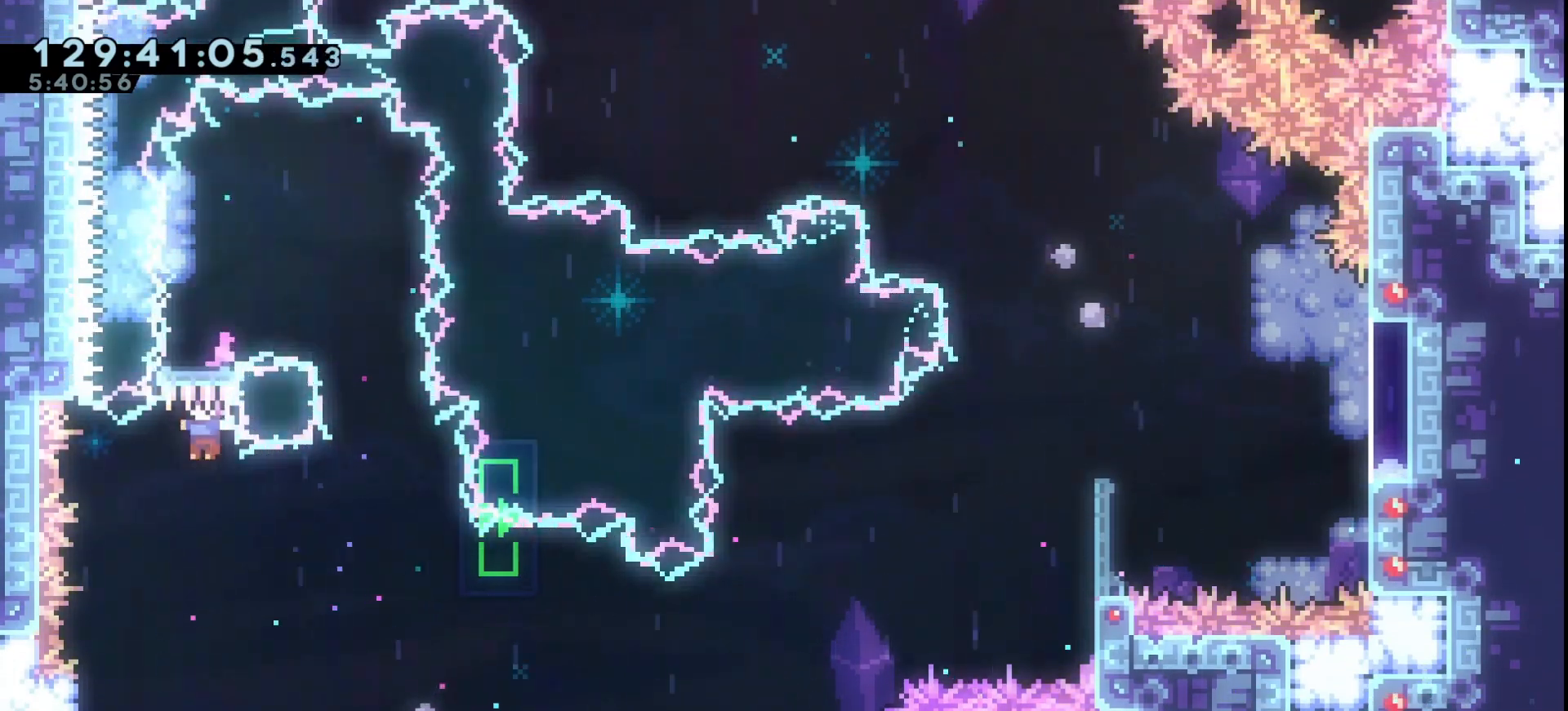
{"keys": ["grab", "left"], "events": [[333, "left", "down"], [400, "dash", "down"], [500, "dash", "up"]]}
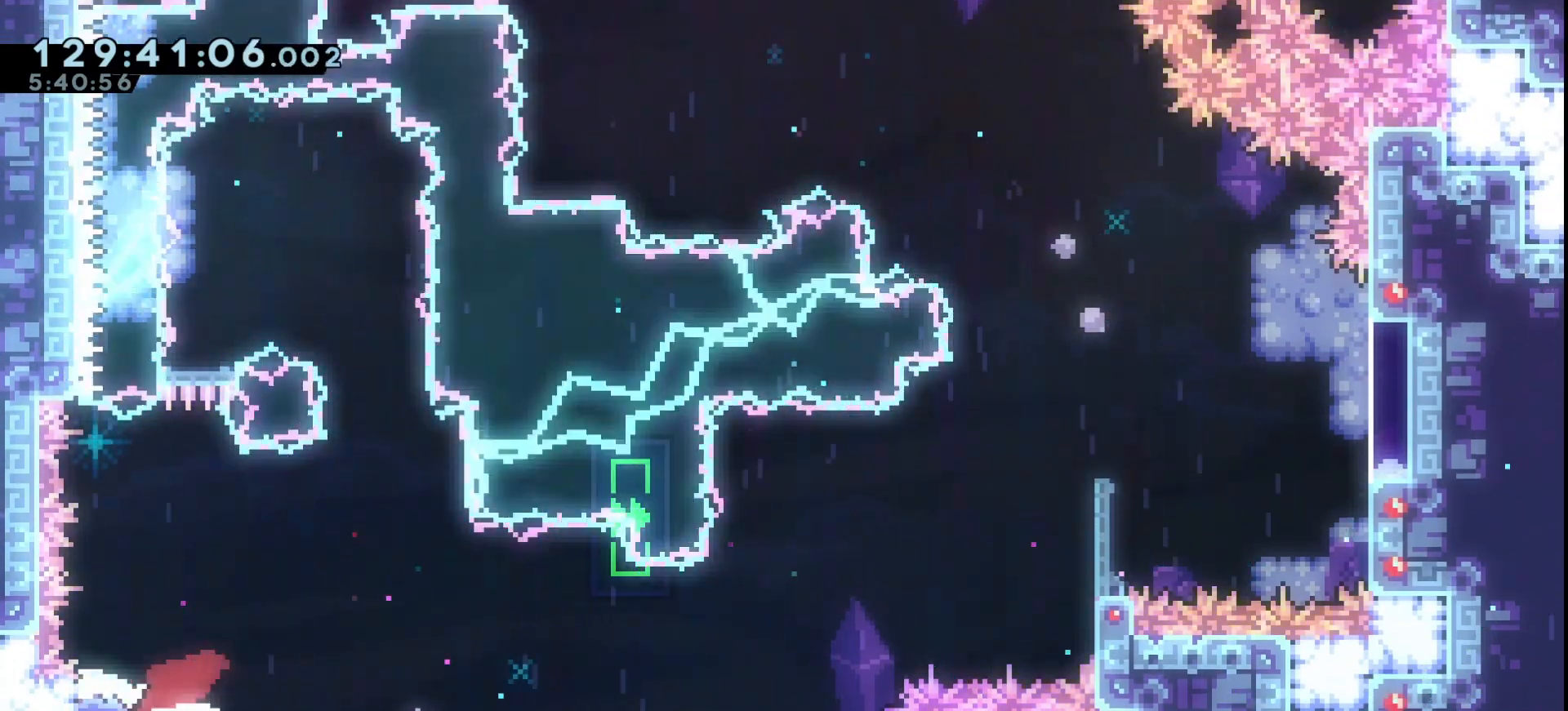
{"keys": ["grab", "jump", "right"], "events": [[33, "left", "up"], [33, "right", "down"], [100, "jump", "down"], [333, "jump", "up"], [500, "jump", "down"]]}
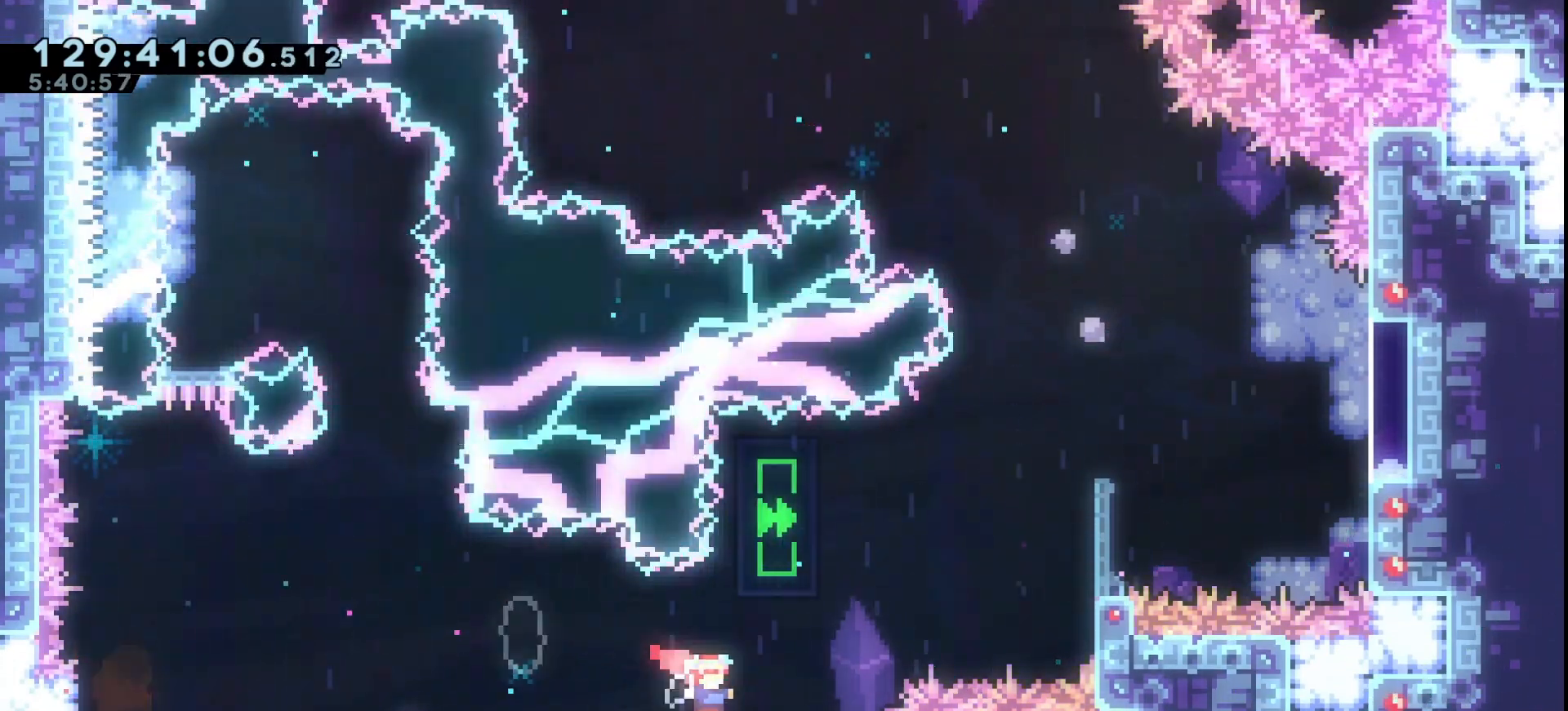
{"keys": ["grab", "jump", "left"], "events": [[333, "jump", "up"], [367, "jump", "down"], [367, "left", "down"], [367, "right", "up"]]}
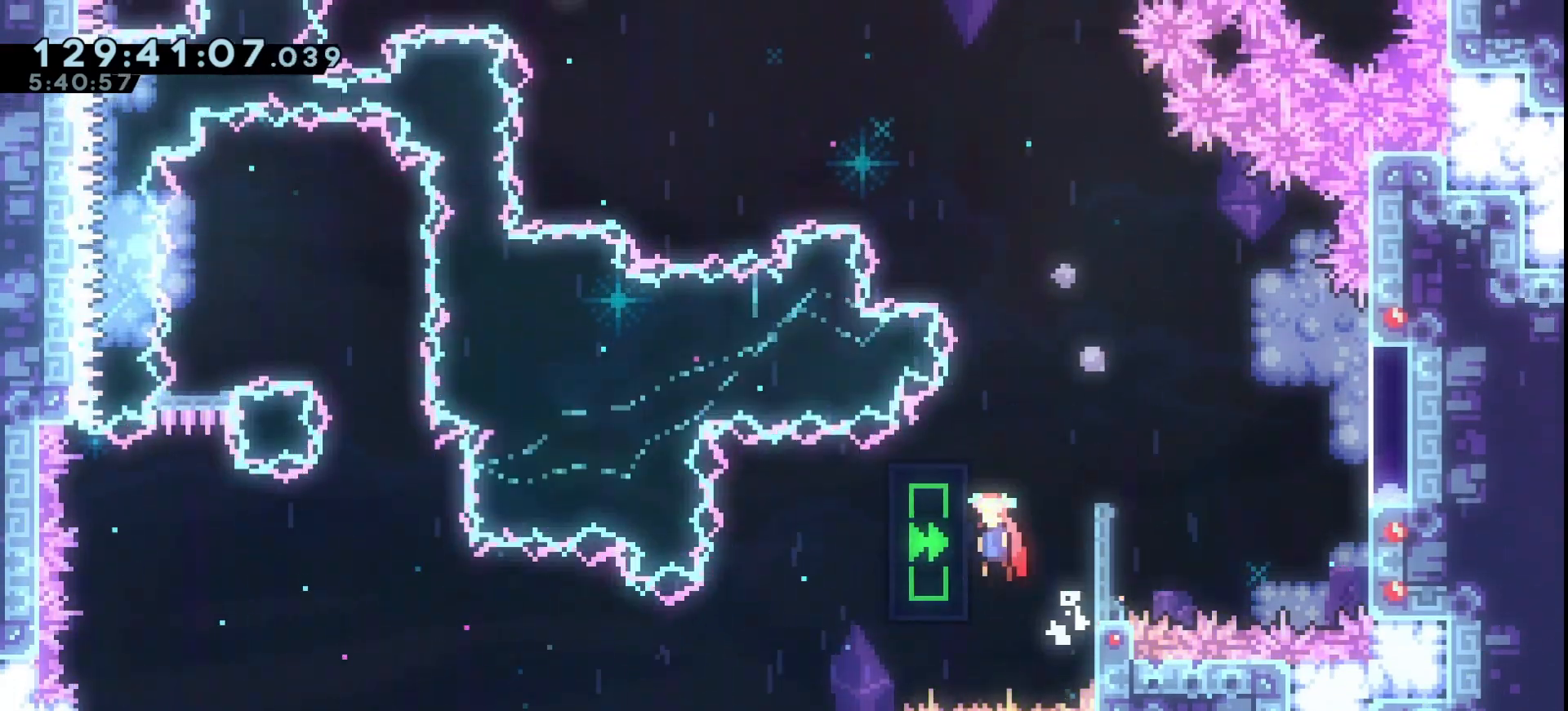
{"keys": ["grab", "jump", "right"], "events": [[33, "jump", "up"], [67, "left", "up"], [100, "jump", "down"], [100, "right", "down"]]}
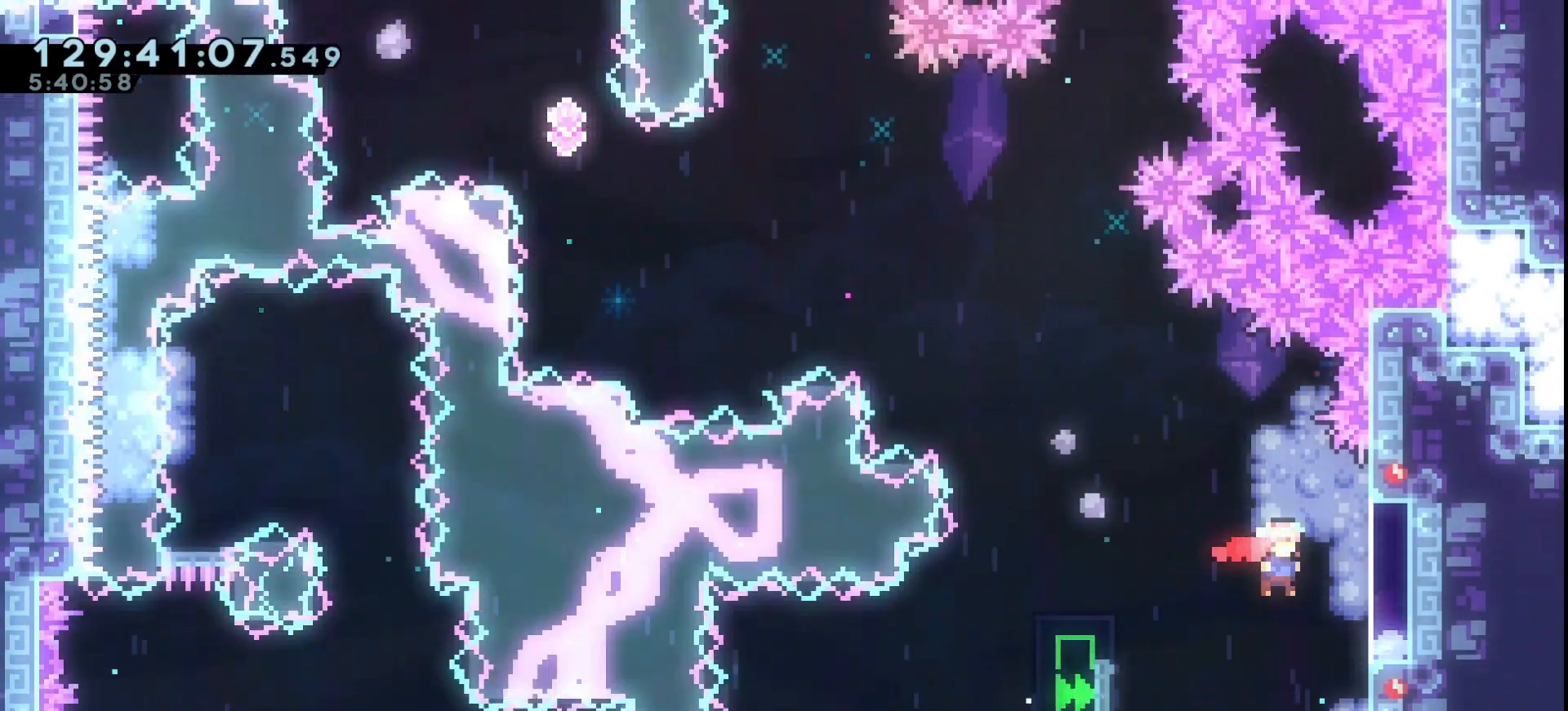
{"keys": ["grab", "jump", "right"], "events": [[100, "jump", "up"], [167, "jump", "down"], [167, "right", "up"], [233, "left", "down"], [367, "left", "up"], [467, "right", "down"]]}
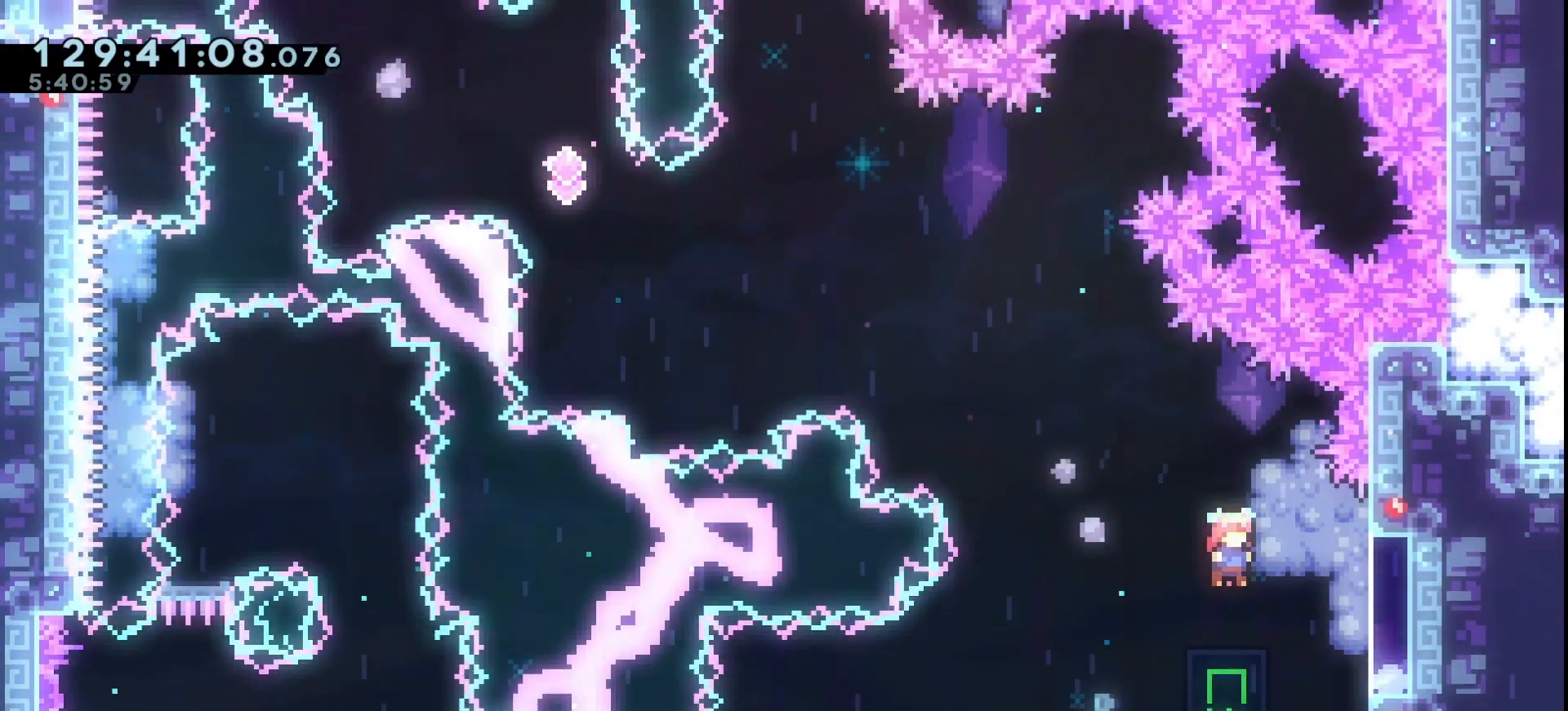
{"keys": ["down"], "events": [[100, "jump", "up"], [200, "right", "up"], [233, "grab", "up"], [467, "down", "down"]]}
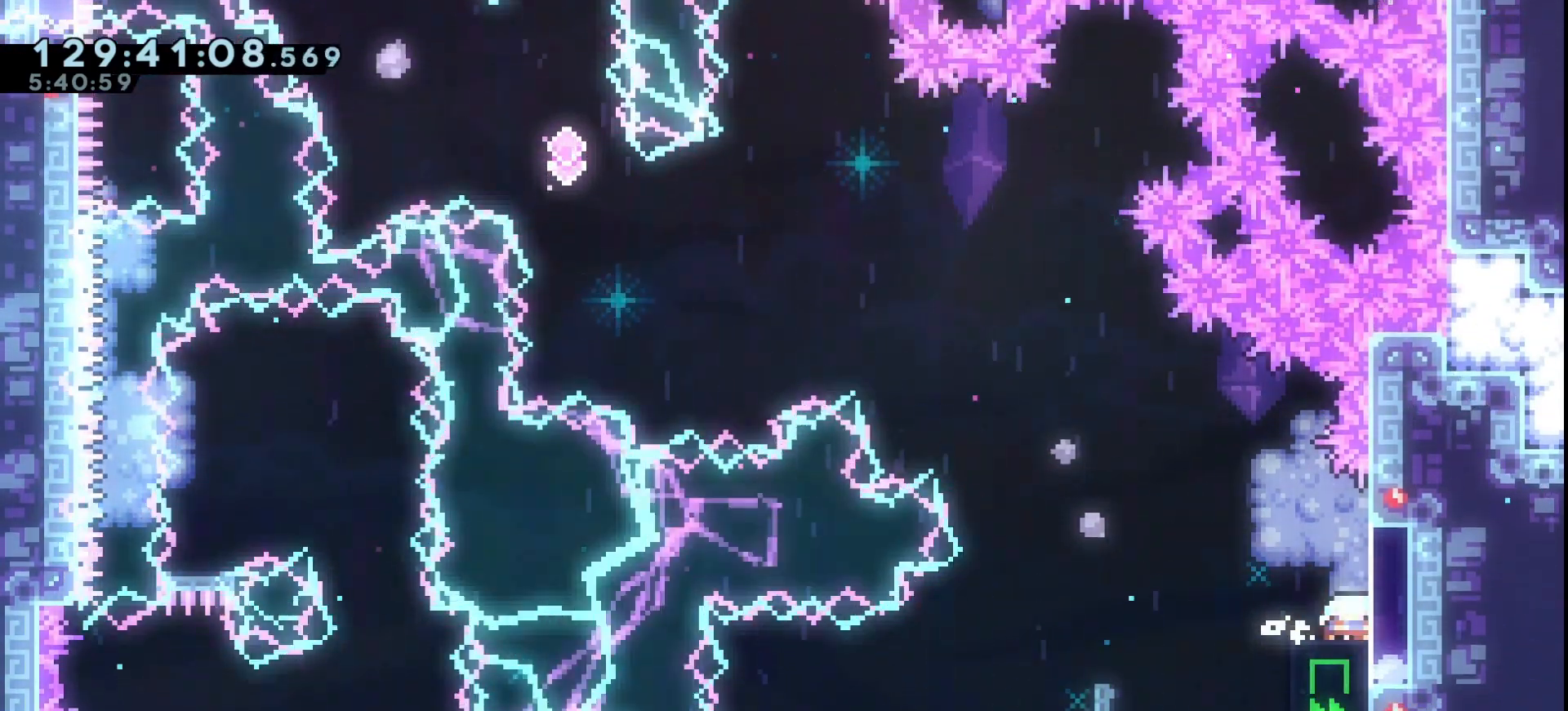
{"keys": ["jump", "left"], "events": [[33, "dash", "down"], [100, "dash", "up"], [167, "down", "up"], [167, "left", "down"], [200, "jump", "down"]]}